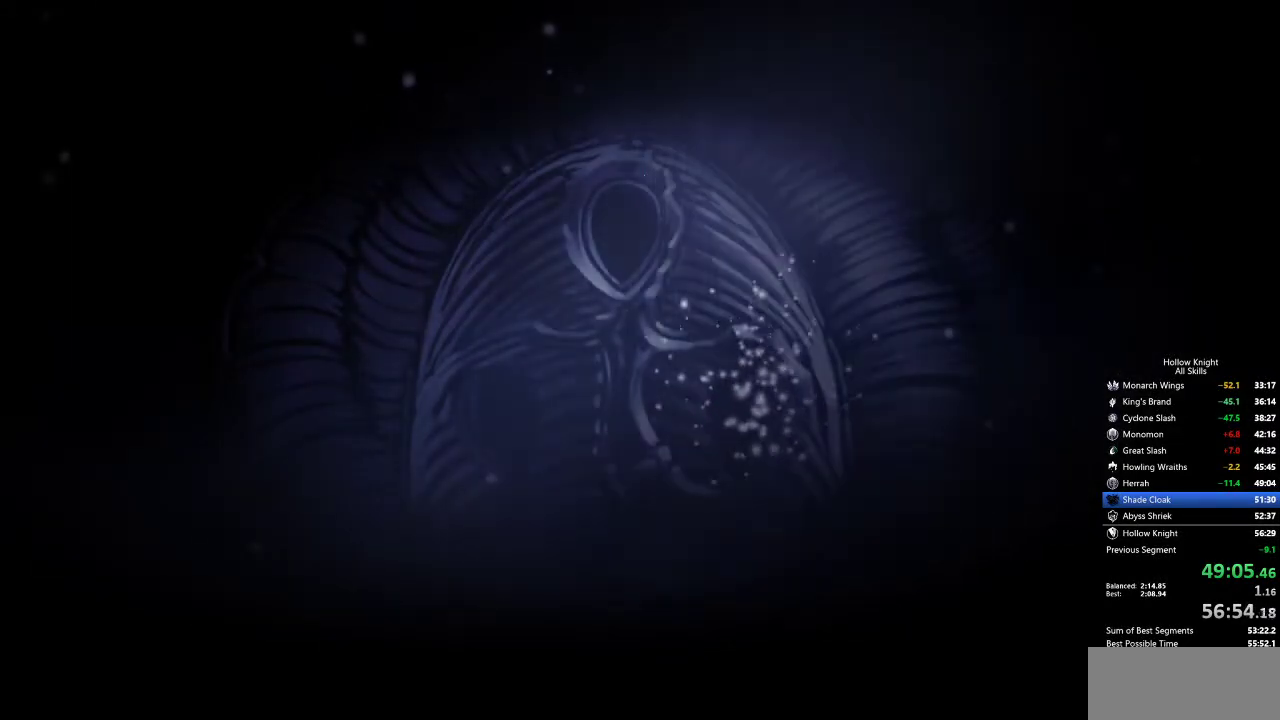
Gameplay with keyboard; each line is a JSON object with the keys held at the frame after it. "events" lists presses ("down") and releases ("up") of "cdash", "dash", "dnail", "down", "heal", "inv", "jump", "left", "nail", "right", "spell" and "up" between this image and that frame as [ms after this image, input, new state], when the widget could be followed in between. No other keys are recorded. Mouse input is not recorded. Key names are as the overlay labels them; some are game actions (e.g. jump) rather than physical keys.
{"keys": ["dash", "heal", "jump"], "events": [[17, "heal", "down"], [17, "nail", "down"], [117, "dash", "down"], [117, "down", "down"], [117, "heal", "up"], [117, "jump", "down"], [117, "left", "down"], [117, "nail", "up"], [200, "dash", "up"], [200, "jump", "up"], [200, "nail", "down"], [250, "down", "up"], [250, "left", "up"], [250, "right", "down"], [300, "dash", "down"], [300, "nail", "up"], [350, "jump", "down"], [350, "right", "up"], [400, "dash", "up"], [400, "jump", "up"], [400, "nail", "down"], [434, "heal", "down"], [484, "dash", "down"], [484, "jump", "down"], [484, "nail", "up"]]}
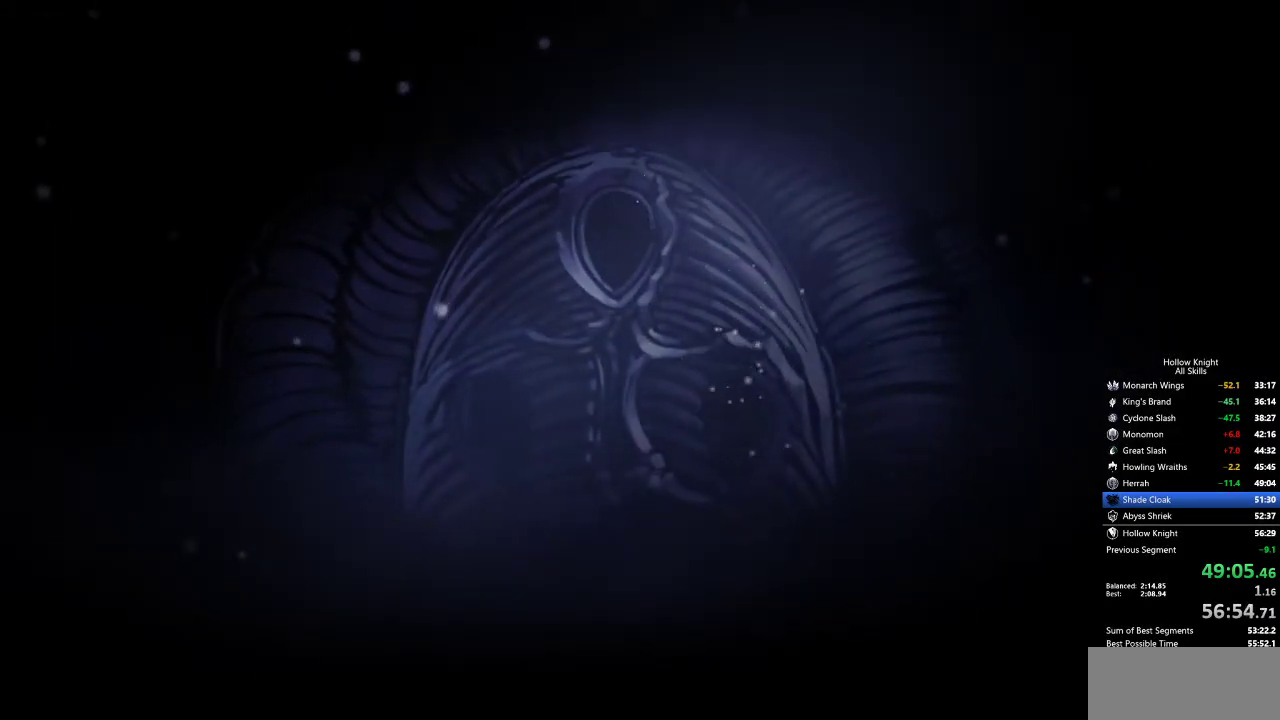
{"keys": ["down", "left", "right"], "events": [[34, "down", "down"], [34, "heal", "up"], [34, "left", "down"], [84, "dash", "up"], [84, "jump", "up"], [84, "nail", "down"], [134, "right", "down"], [167, "dash", "down"], [167, "down", "up"], [167, "jump", "down"], [167, "left", "up"], [167, "nail", "up"], [217, "dash", "up"], [217, "jump", "up"], [217, "right", "up"], [267, "nail", "down"], [317, "heal", "down"], [317, "nail", "up"], [367, "dash", "down"], [367, "heal", "up"], [367, "jump", "down"], [400, "dash", "up"], [400, "jump", "up"], [400, "left", "down"], [450, "down", "down"], [450, "nail", "down"], [500, "nail", "up"], [500, "right", "down"]]}
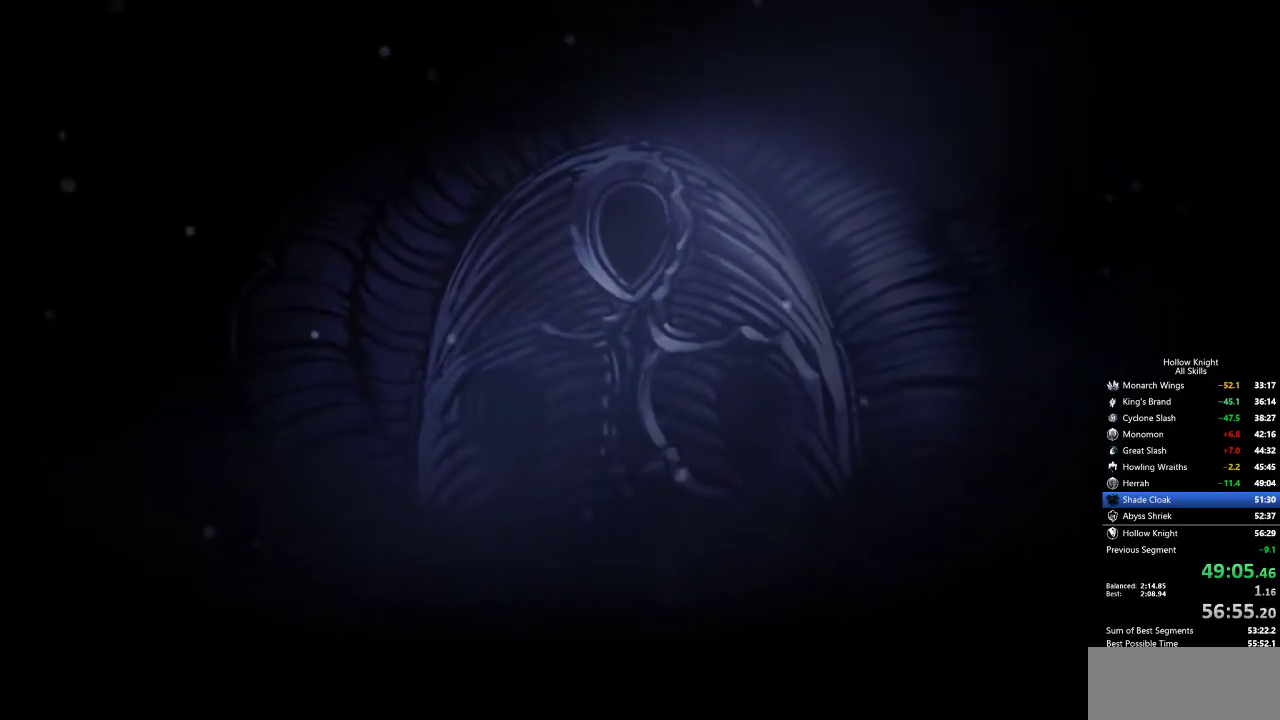
{"keys": ["dash", "jump", "right"], "events": [[50, "dash", "down"], [50, "down", "up"], [50, "jump", "down"], [50, "left", "up"], [100, "dash", "up"], [100, "jump", "up"], [134, "nail", "down"], [134, "right", "up"], [184, "nail", "up"], [234, "dash", "down"], [234, "heal", "down"], [234, "jump", "down"], [284, "dash", "up"], [284, "jump", "up"], [334, "heal", "up"], [334, "left", "down"], [334, "nail", "down"], [384, "down", "down"], [417, "dash", "down"], [417, "jump", "down"], [417, "nail", "up"], [417, "right", "down"], [467, "down", "up"], [467, "left", "up"]]}
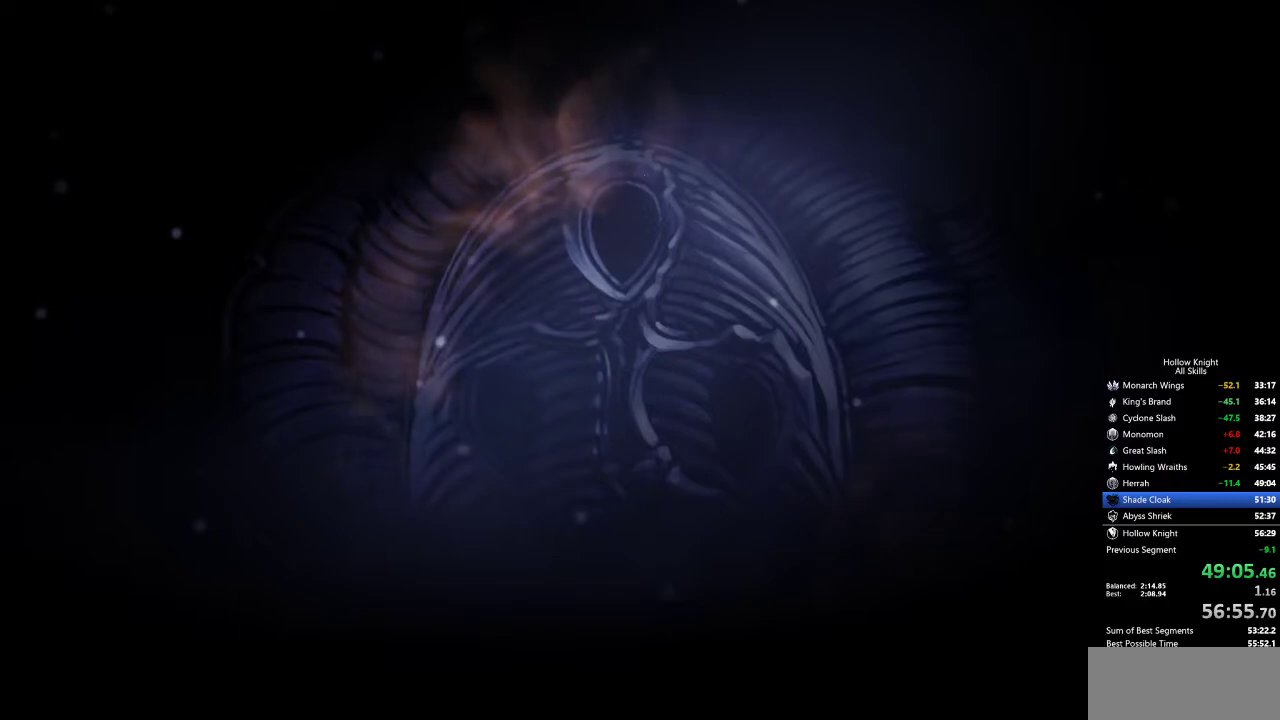
{"keys": [], "events": [[17, "dash", "up"], [17, "jump", "up"], [17, "nail", "down"], [67, "right", "up"], [117, "dash", "down"], [117, "jump", "down"], [117, "left", "down"], [117, "nail", "up"], [200, "dash", "up"], [200, "heal", "down"], [200, "jump", "up"], [200, "left", "up"], [200, "nail", "down"], [300, "dash", "down"], [300, "heal", "up"], [300, "jump", "down"], [300, "left", "down"], [300, "nail", "up"], [350, "down", "down"], [384, "dash", "up"], [384, "jump", "up"], [384, "right", "down"], [434, "down", "up"], [434, "left", "up"], [434, "nail", "down"], [484, "nail", "up"], [484, "right", "up"]]}
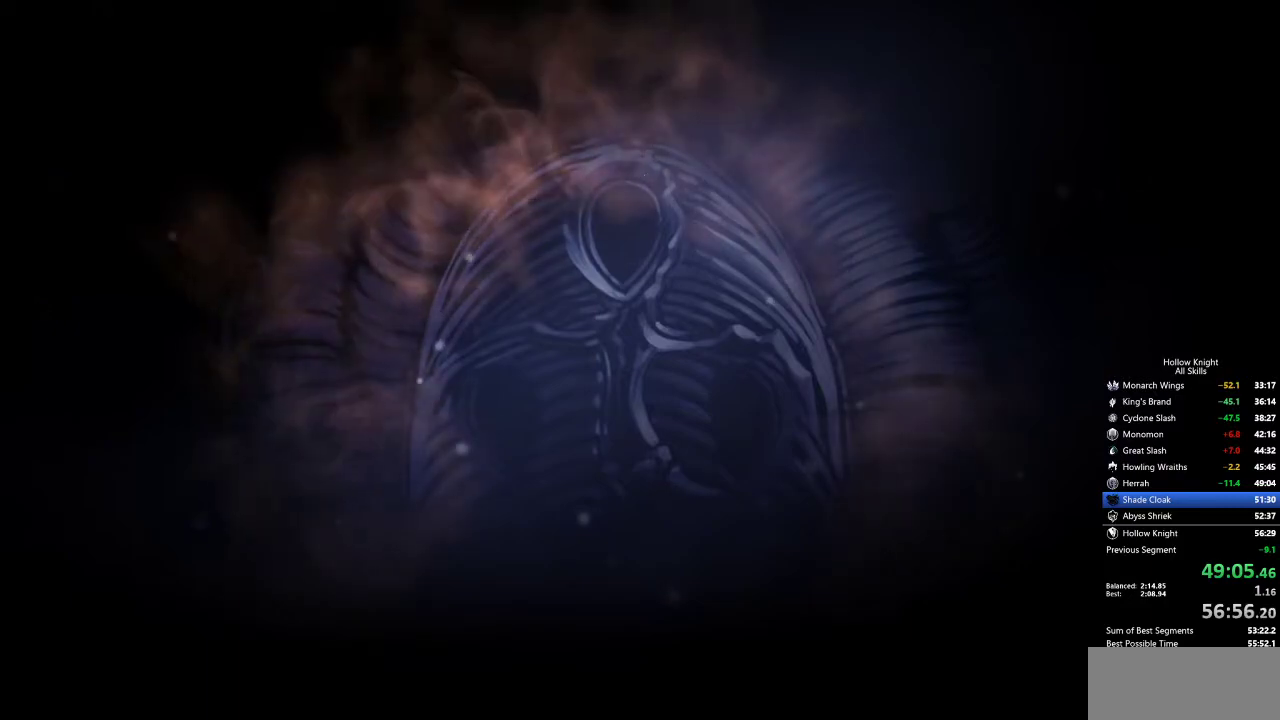
{"keys": ["heal"], "events": [[34, "dash", "down"], [34, "jump", "down"], [67, "dash", "up"], [67, "heal", "down"], [67, "jump", "up"], [117, "nail", "down"], [167, "heal", "up"], [167, "nail", "up"], [217, "dash", "down"], [217, "down", "down"], [217, "jump", "down"], [217, "left", "down"], [267, "dash", "up"], [267, "jump", "up"], [300, "nail", "down"], [300, "right", "down"], [350, "down", "up"], [350, "left", "up"], [417, "dash", "down"], [417, "jump", "down"], [417, "nail", "up"], [417, "right", "up"], [484, "dash", "up"], [484, "heal", "down"], [484, "jump", "up"]]}
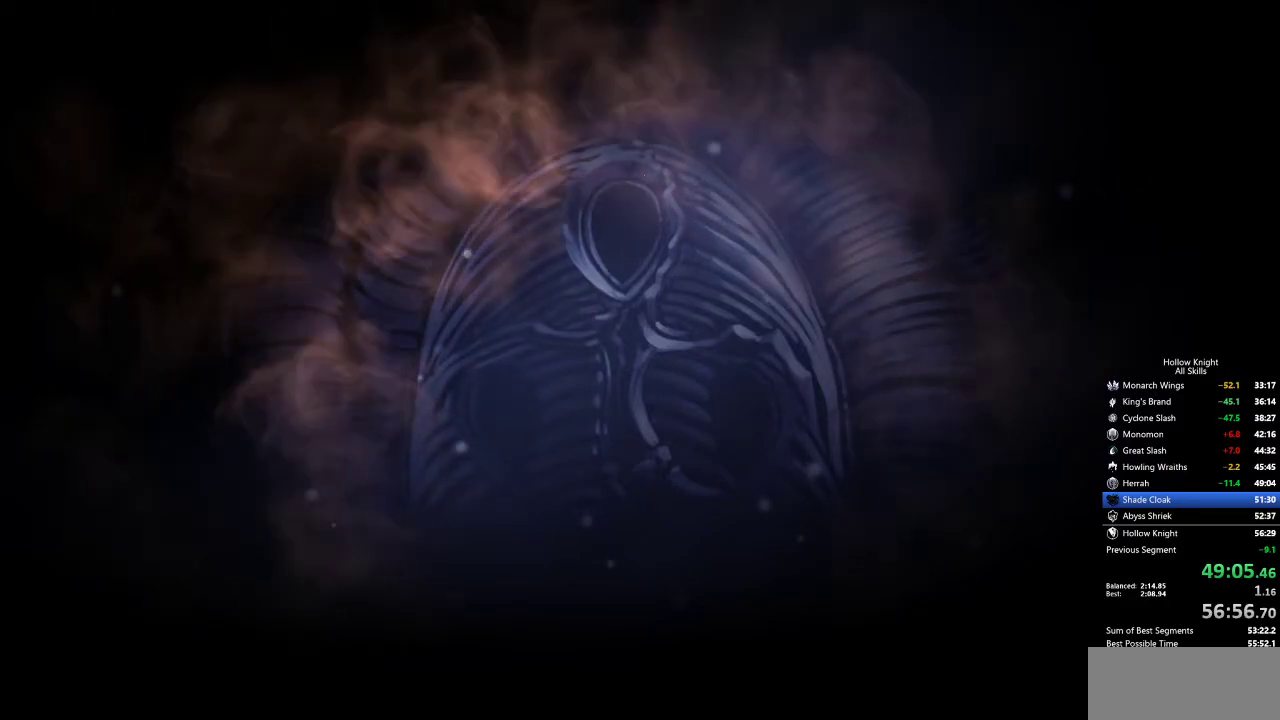
{"keys": ["left"], "events": [[17, "nail", "down"], [67, "heal", "up"], [117, "dash", "down"], [117, "down", "down"], [117, "jump", "down"], [117, "left", "down"], [117, "nail", "up"], [217, "dash", "up"], [217, "jump", "up"], [217, "nail", "down"], [217, "right", "down"], [250, "down", "up"], [250, "left", "up"], [300, "dash", "down"], [300, "jump", "down"], [300, "nail", "up"], [300, "right", "up"], [400, "dash", "up"], [400, "heal", "down"], [400, "jump", "up"], [434, "nail", "down"], [484, "heal", "up"], [484, "left", "down"], [484, "nail", "up"]]}
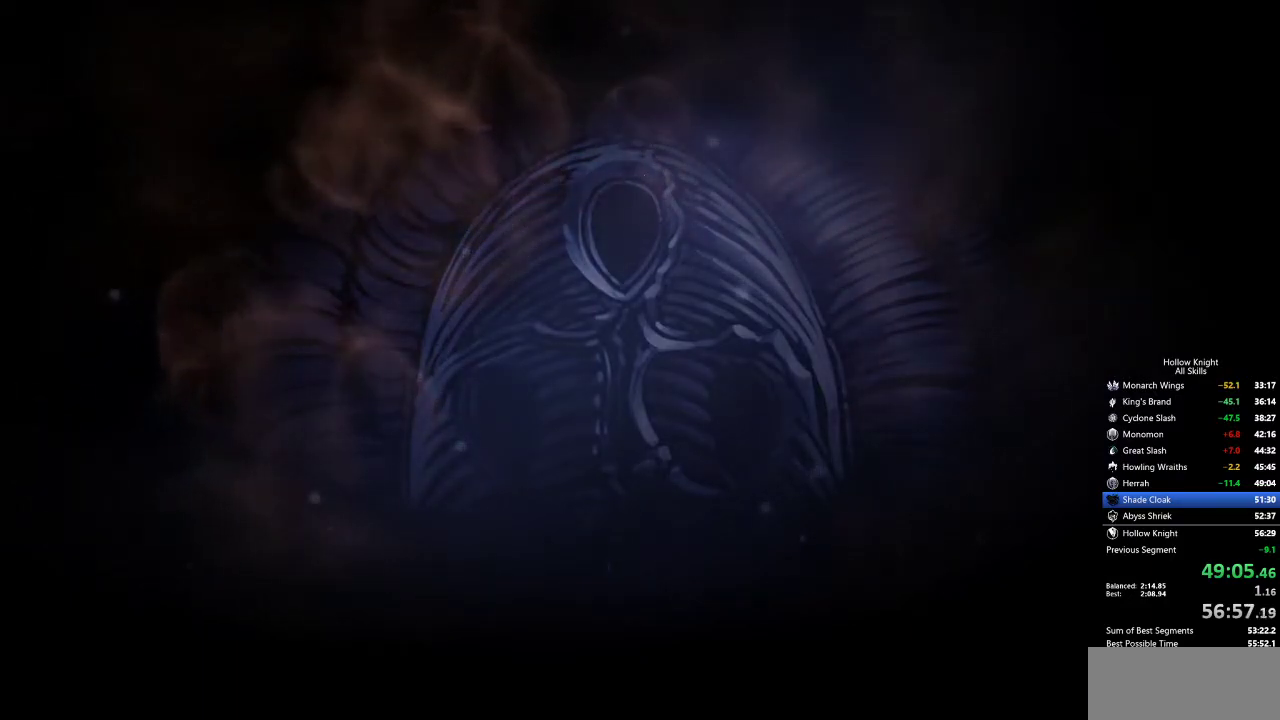
{"keys": ["dash", "jump", "right"], "events": [[34, "dash", "down"], [34, "down", "down"], [34, "jump", "down"], [84, "dash", "up"], [84, "jump", "up"], [84, "nail", "down"], [84, "right", "down"], [117, "down", "up"], [117, "left", "up"], [167, "dash", "down"], [167, "jump", "down"], [167, "nail", "up"], [167, "right", "up"], [217, "heal", "down"], [267, "dash", "up"], [267, "jump", "up"], [267, "nail", "down"], [317, "heal", "up"], [367, "dash", "down"], [367, "down", "down"], [367, "jump", "down"], [367, "left", "down"], [367, "nail", "up"], [400, "dash", "up"], [400, "jump", "up"], [400, "nail", "down"], [450, "right", "down"], [500, "dash", "down"], [500, "down", "up"], [500, "jump", "down"], [500, "left", "up"], [500, "nail", "up"]]}
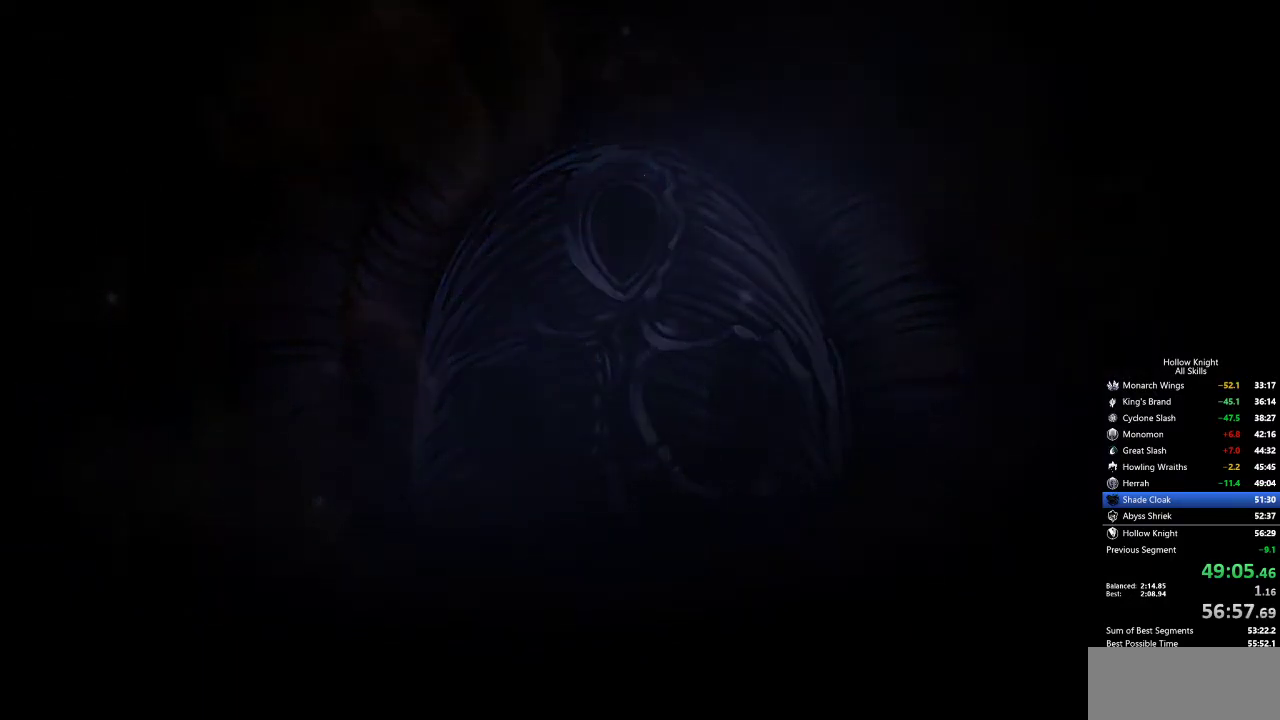
{"keys": ["heal", "nail"], "events": [[50, "right", "up"], [84, "dash", "up"], [84, "down", "down"], [84, "jump", "up"], [84, "left", "down"], [84, "nail", "down"], [134, "down", "up"], [134, "heal", "down"], [134, "left", "up"], [184, "dash", "down"], [184, "heal", "up"], [184, "jump", "down"], [184, "nail", "up"], [284, "dash", "up"], [284, "down", "down"], [284, "jump", "up"], [284, "left", "down"], [334, "nail", "down"], [334, "right", "down"], [384, "dash", "down"], [384, "down", "up"], [384, "left", "up"], [384, "nail", "up"], [434, "dash", "up"], [434, "right", "up"], [484, "heal", "down"], [484, "nail", "down"]]}
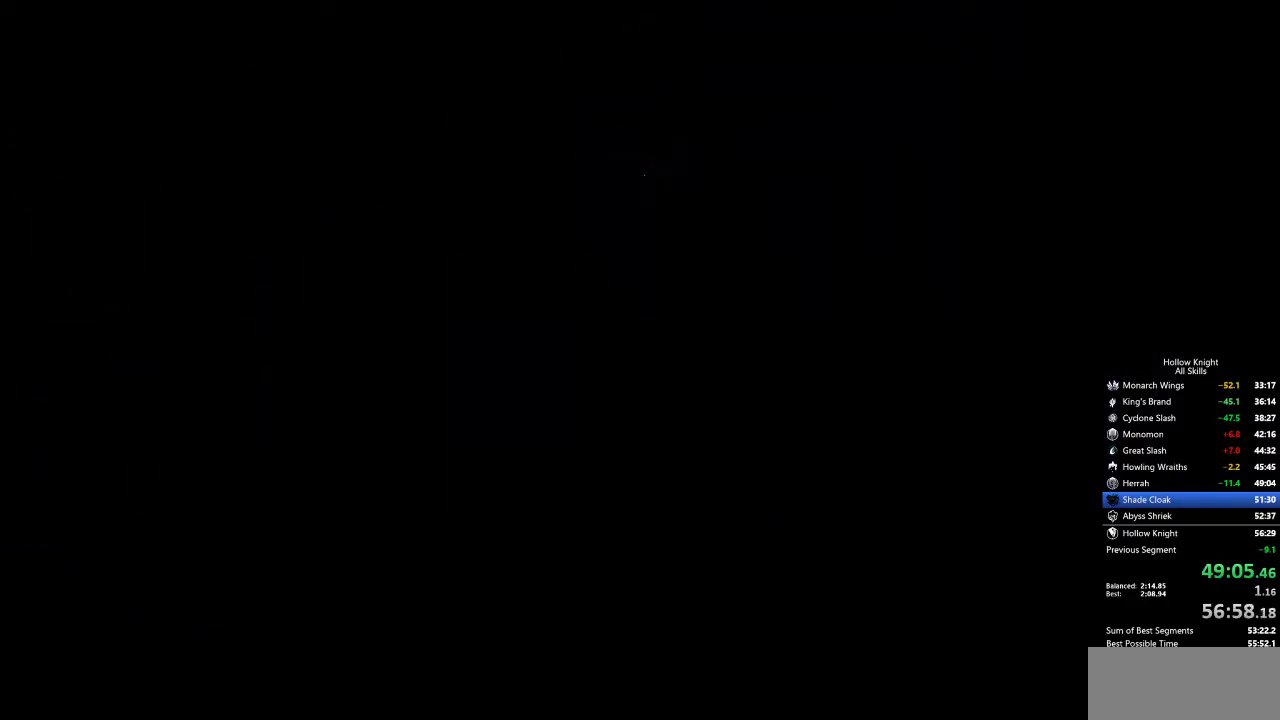
{"keys": ["down", "left"], "events": [[67, "dash", "down"], [67, "heal", "up"], [67, "jump", "down"], [67, "nail", "up"], [117, "dash", "up"], [117, "down", "down"], [117, "jump", "up"], [117, "left", "down"], [167, "nail", "down"], [167, "right", "down"], [217, "down", "up"], [217, "left", "up"], [250, "dash", "down"], [250, "jump", "down"], [250, "nail", "up"], [250, "right", "up"], [300, "dash", "up"], [300, "jump", "up"], [300, "nail", "down"], [350, "heal", "down"], [450, "dash", "down"], [450, "heal", "up"], [450, "jump", "down"], [450, "left", "down"], [450, "nail", "up"], [500, "dash", "up"], [500, "down", "down"], [500, "jump", "up"]]}
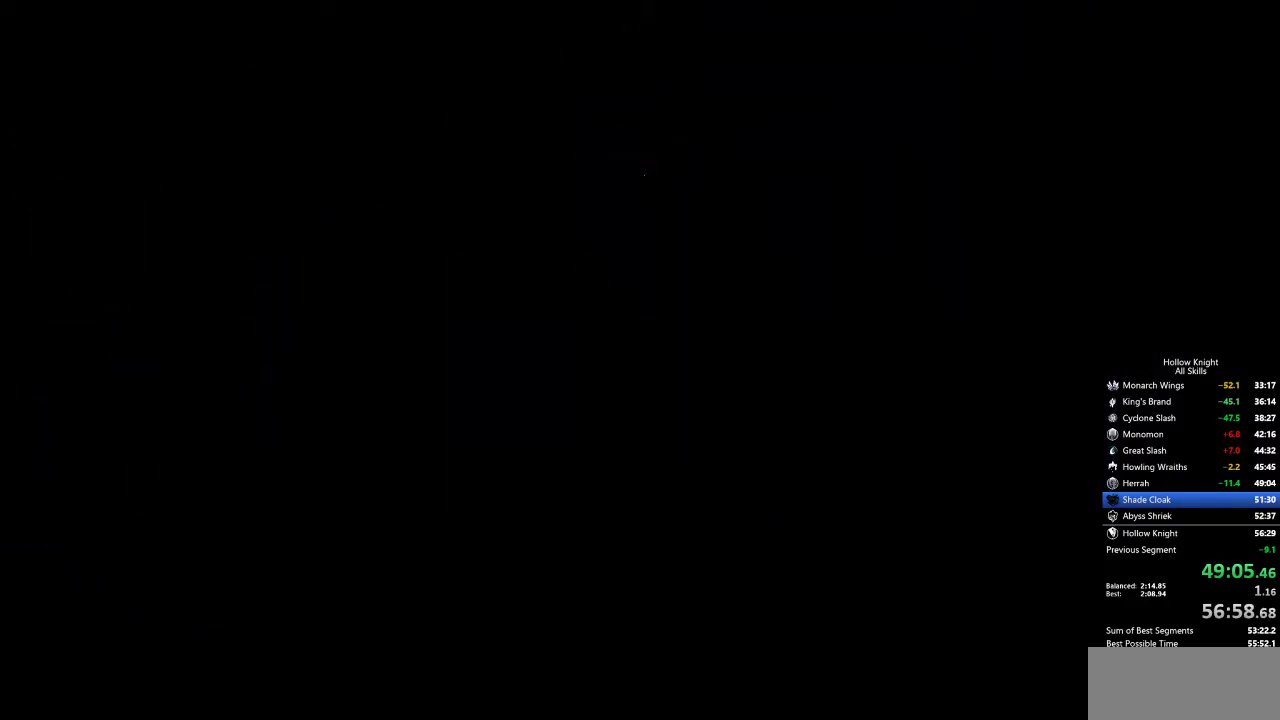
{"keys": ["right"], "events": [[34, "nail", "down"], [34, "right", "down"], [84, "down", "up"], [84, "left", "up"], [84, "nail", "up"], [134, "dash", "down"], [134, "jump", "down"], [134, "right", "up"], [217, "dash", "up"], [217, "heal", "down"], [217, "jump", "up"], [217, "nail", "down"], [317, "dash", "down"], [317, "down", "down"], [317, "heal", "up"], [317, "jump", "down"], [317, "left", "down"], [317, "nail", "up"], [417, "dash", "up"], [417, "jump", "up"], [417, "nail", "down"], [417, "right", "down"], [467, "down", "up"], [467, "left", "up"], [500, "nail", "up"]]}
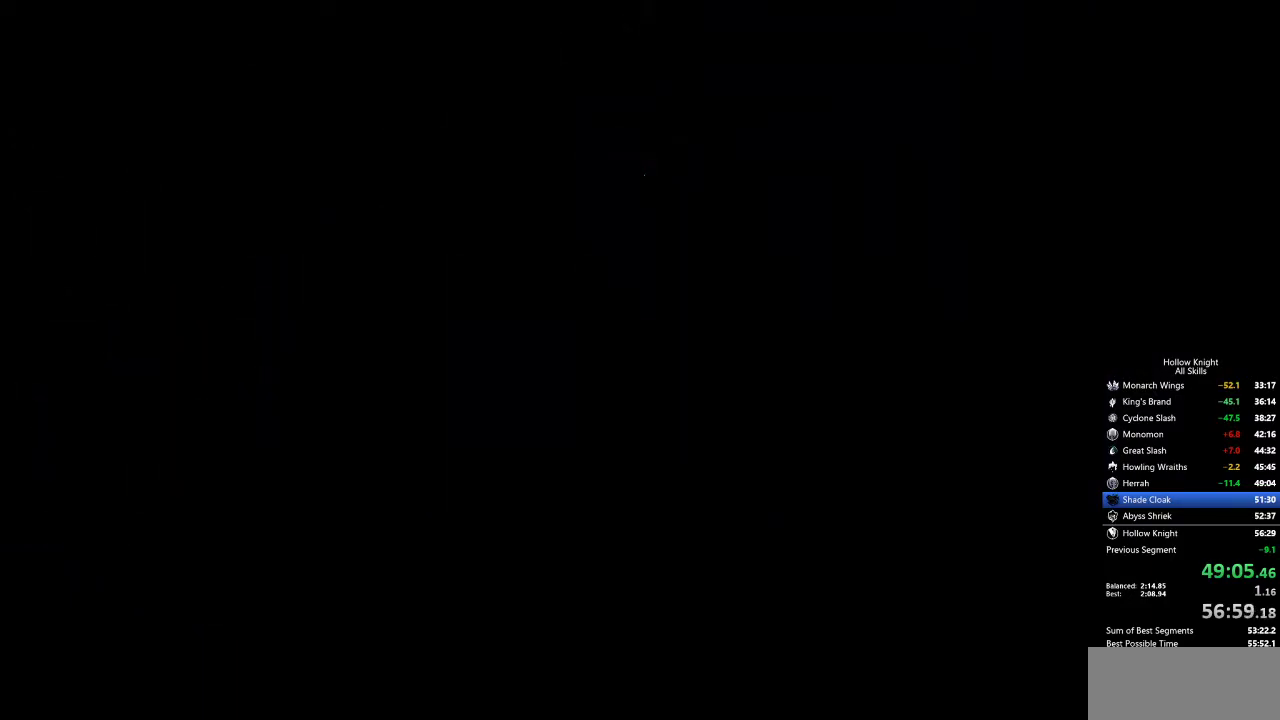
{"keys": [], "events": [[50, "dash", "down"], [50, "jump", "down"], [50, "left", "down"], [50, "right", "up"], [100, "dash", "up"], [100, "jump", "up"], [150, "heal", "down"], [150, "left", "up"], [150, "nail", "down"], [234, "dash", "down"], [234, "heal", "up"], [234, "jump", "down"], [234, "left", "down"], [234, "nail", "up"], [284, "down", "down"], [334, "dash", "up"], [334, "jump", "up"], [334, "nail", "down"], [334, "right", "down"], [384, "down", "up"], [384, "left", "up"], [417, "dash", "down"], [417, "jump", "down"], [417, "nail", "up"], [417, "right", "up"], [467, "dash", "up"], [467, "jump", "up"]]}
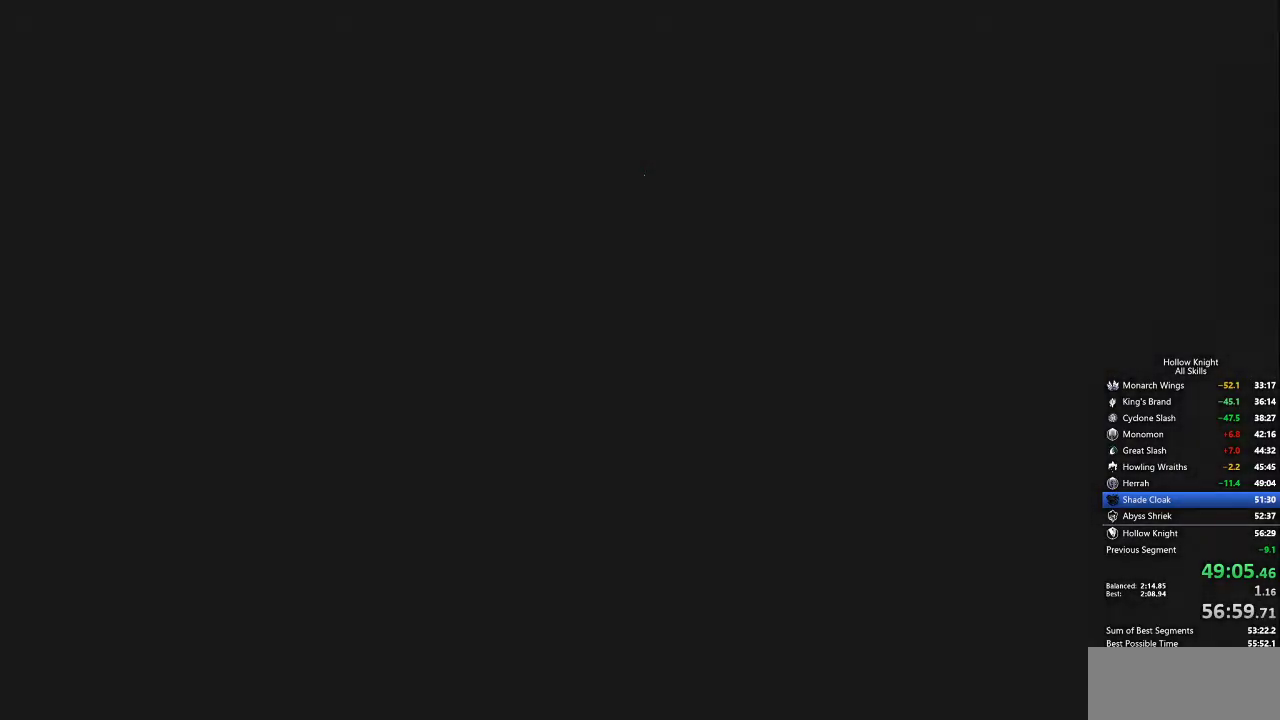
{"keys": ["heal"], "events": [[17, "heal", "down"], [17, "nail", "down"], [117, "dash", "down"], [117, "heal", "up"], [117, "jump", "down"], [117, "nail", "up"], [167, "dash", "up"], [167, "down", "down"], [167, "left", "down"], [200, "jump", "up"], [200, "nail", "down"], [200, "right", "down"], [250, "down", "up"], [250, "left", "up"], [250, "nail", "up"], [300, "dash", "down"], [300, "jump", "down"], [300, "right", "up"], [400, "dash", "up"], [400, "jump", "up"], [400, "nail", "down"], [400, "right", "down"], [434, "heal", "down"], [434, "right", "up"], [484, "nail", "up"]]}
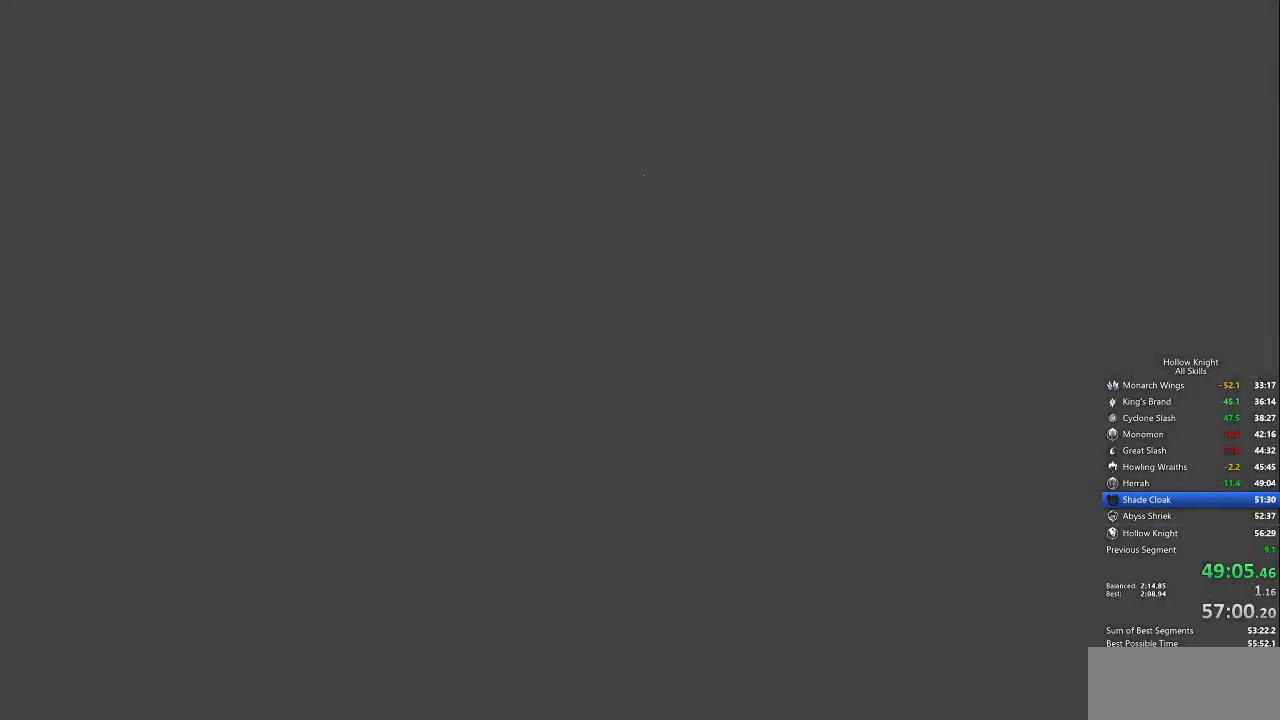
{"keys": ["nail", "right"]}
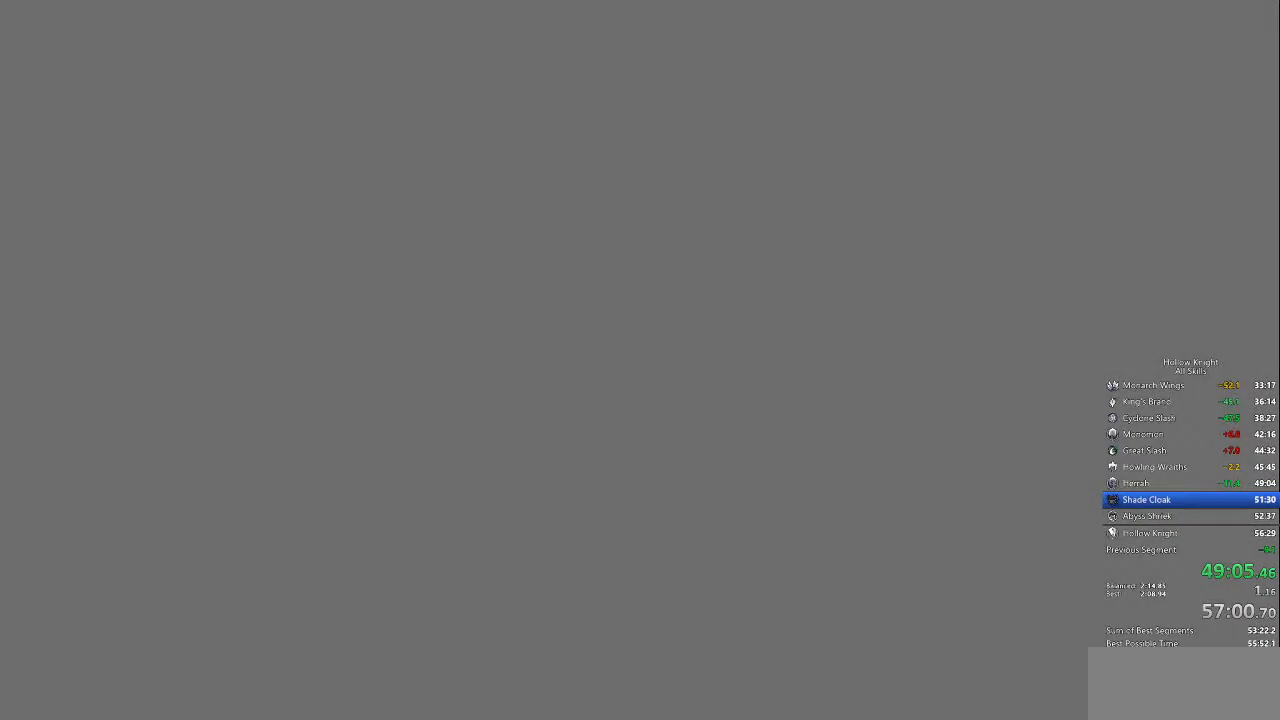
{"keys": ["nail", "right"], "events": [[84, "nail", "up"], [84, "right", "up"], [134, "dash", "down"], [134, "jump", "down"], [134, "left", "down"], [134, "right", "down"], [200, "dash", "up"], [200, "heal", "down"], [200, "jump", "up"], [200, "left", "up"], [200, "nail", "down"], [200, "right", "up"], [334, "dash", "down"], [334, "down", "down"], [334, "heal", "up"], [334, "jump", "down"], [334, "left", "down"], [334, "nail", "up"], [384, "dash", "up"], [384, "jump", "up"], [384, "right", "down"], [434, "down", "up"], [434, "left", "up"], [434, "nail", "down"]]}
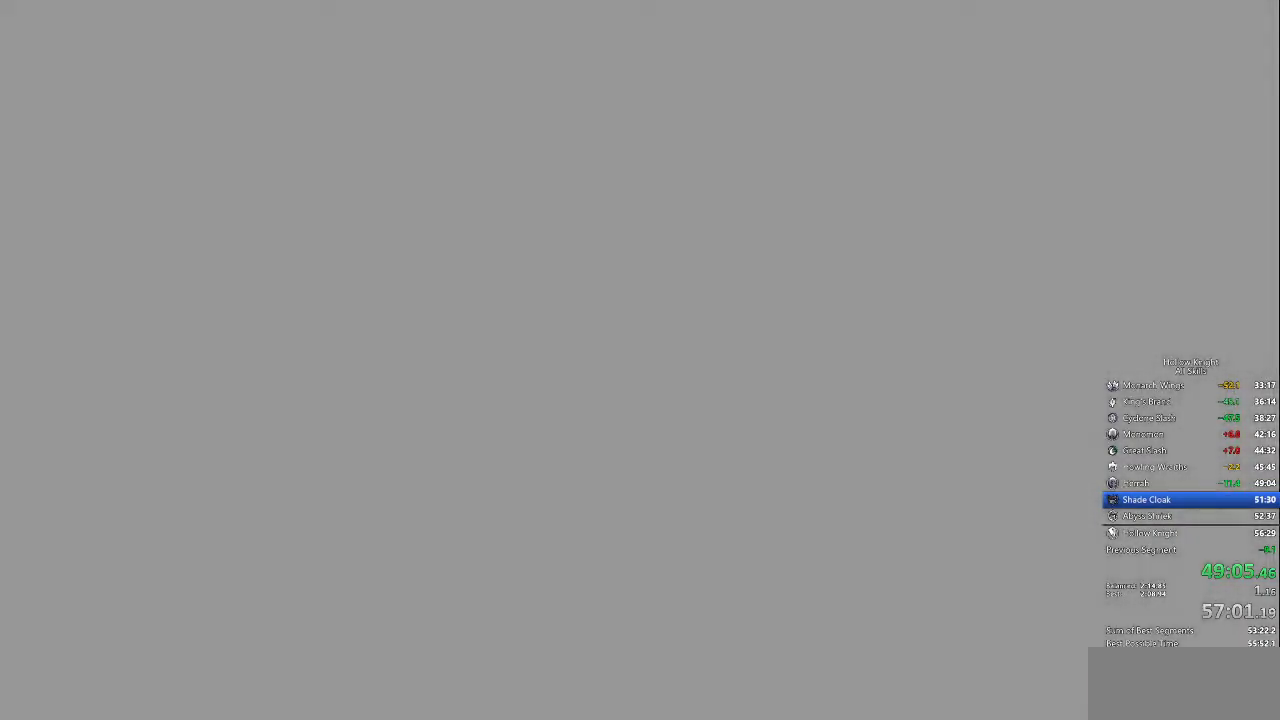
{"keys": ["dash", "jump", "left", "up"], "events": [[17, "dash", "down"], [17, "jump", "down"], [17, "nail", "up"], [17, "right", "up"], [117, "dash", "up"], [117, "heal", "down"], [117, "jump", "up"], [117, "nail", "down"], [167, "heal", "up"], [200, "dash", "down"], [200, "jump", "down"], [200, "left", "down"], [200, "nail", "up"], [250, "down", "down"], [300, "dash", "up"], [300, "jump", "up"], [300, "nail", "down"], [300, "right", "down"], [350, "down", "up"], [350, "left", "up"], [434, "dash", "down"], [434, "jump", "down"], [434, "left", "down"], [434, "nail", "up"], [434, "right", "up"], [484, "up", "down"]]}
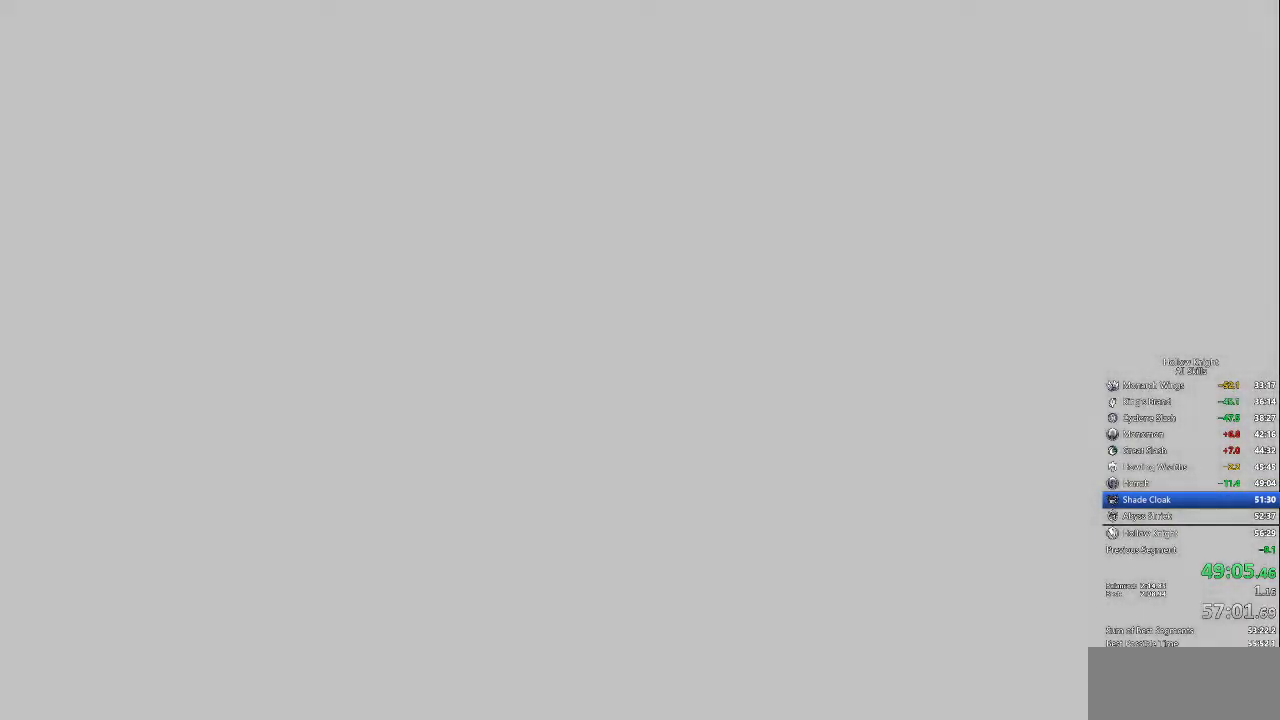
{"keys": ["left", "nail"], "events": [[34, "dash", "up"], [34, "jump", "up"], [34, "nail", "down"], [84, "left", "up"], [84, "up", "up"], [117, "dash", "down"], [117, "jump", "down"], [117, "nail", "up"], [217, "dash", "up"], [217, "down", "down"], [217, "jump", "up"], [217, "left", "down"], [217, "nail", "down"], [317, "nail", "up"], [350, "dash", "down"], [350, "down", "up"], [350, "jump", "down"], [350, "left", "up"], [350, "right", "down"], [400, "dash", "up"], [400, "jump", "up"], [400, "nail", "down"], [450, "left", "down"], [500, "right", "up"]]}